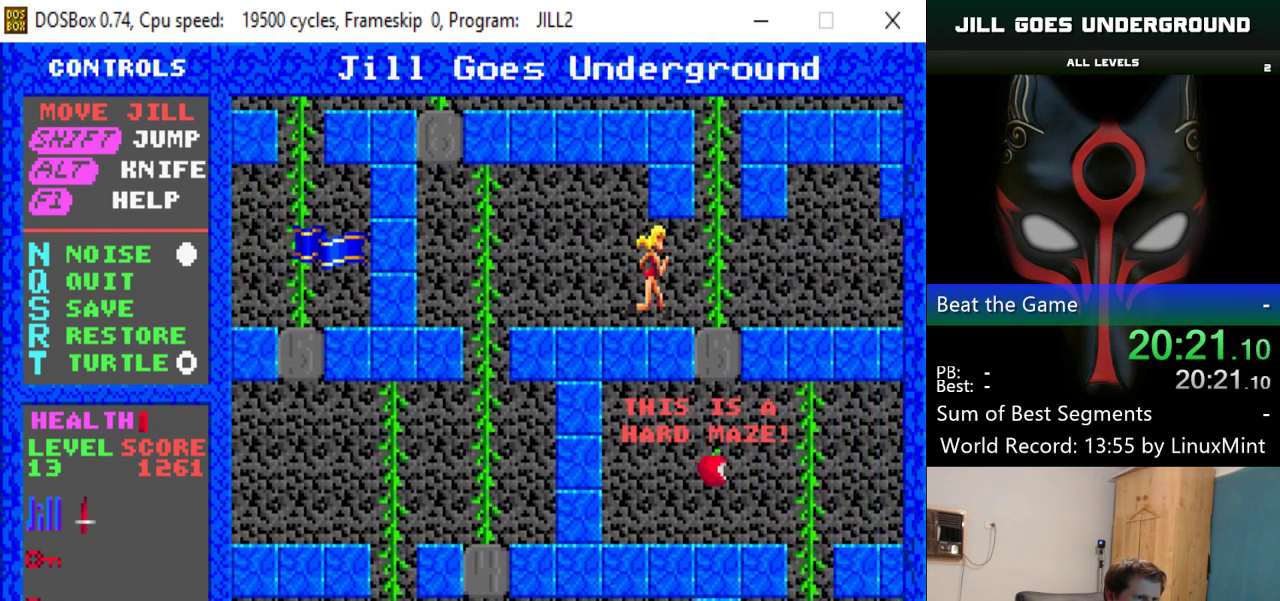
Gameplay with keyboard; each line is a JSON object with the keys held at the frame after it. "events" lists presses ("down") and releases ("up") of "alt", "down", "left", "right", "shift" and "up" between this image and that frame as [ms after this image, input, new state], when the widget could be followed in between. No other keys are recorded. Mouse input is not recorded.
{"keys": ["up"], "events": [[267, "right", "up"], [267, "up", "down"]]}
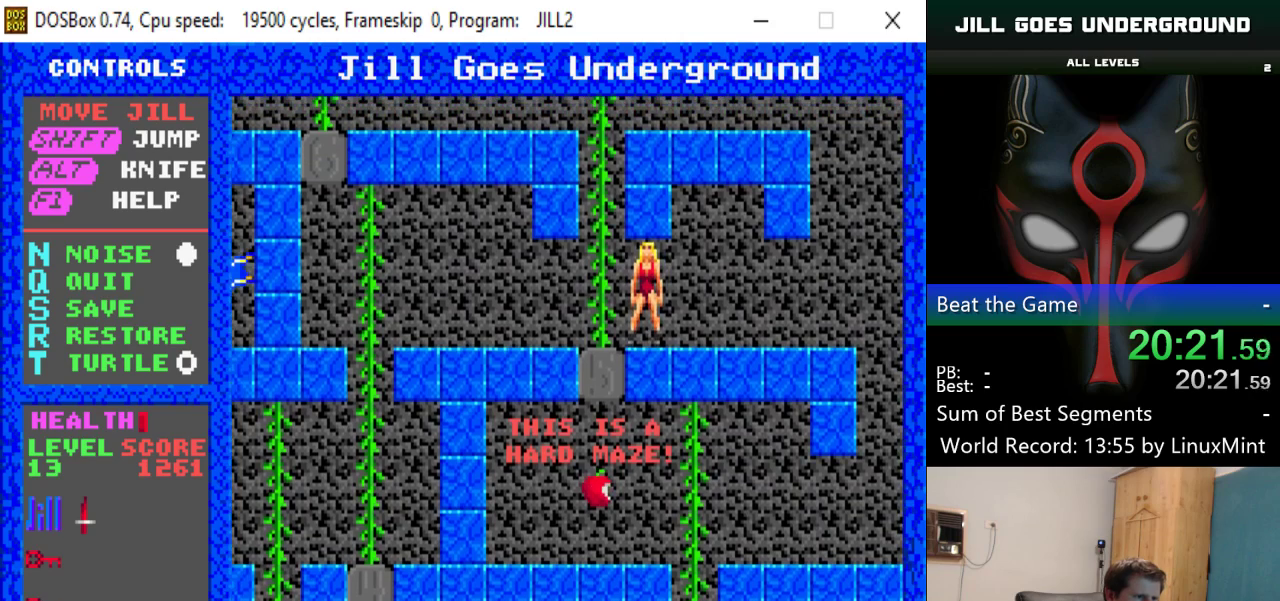
{"keys": ["up"], "events": [[33, "left", "down"], [183, "left", "up"]]}
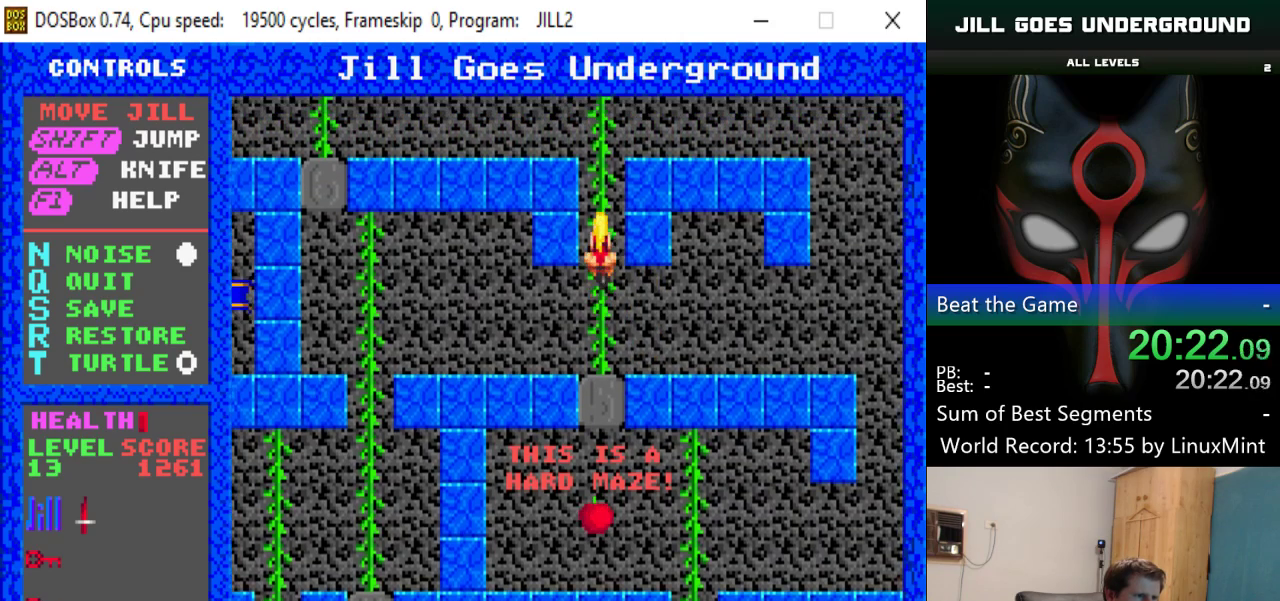
{"keys": ["up"], "events": []}
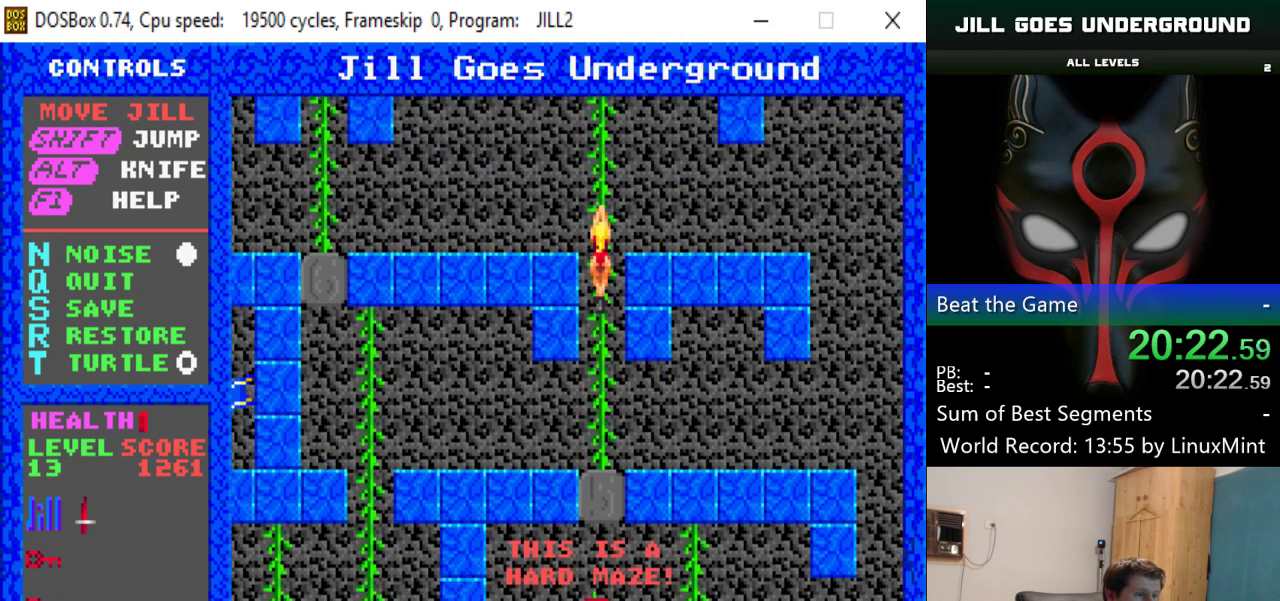
{"keys": ["left", "up"], "events": [[483, "left", "down"]]}
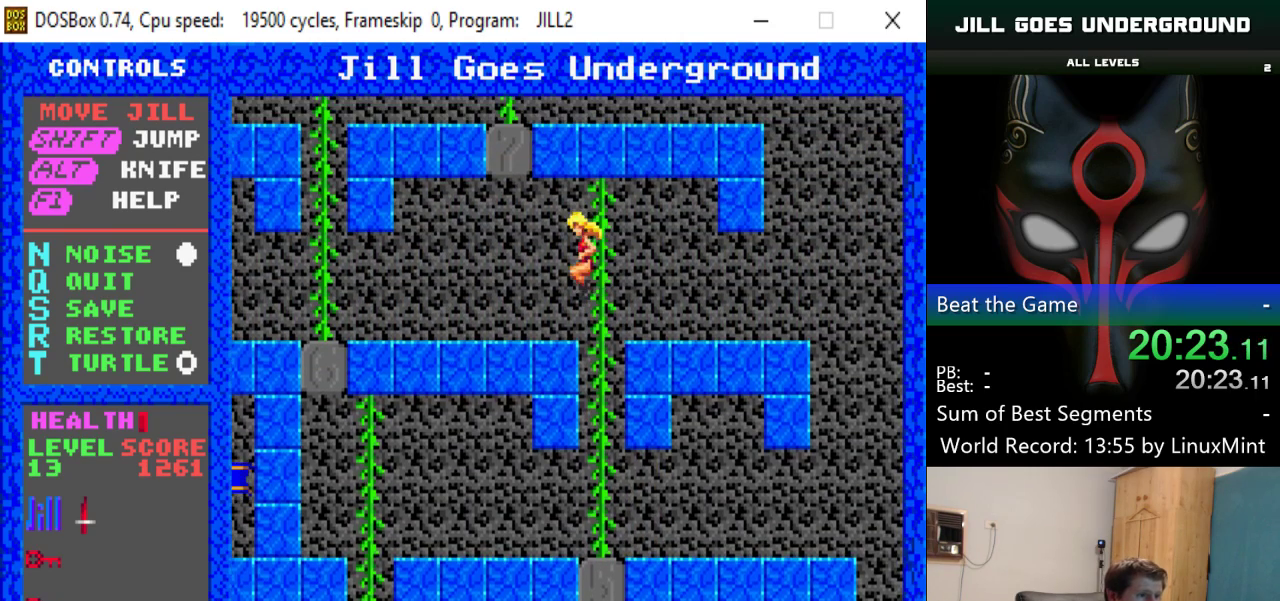
{"keys": ["left"], "events": [[17, "up", "up"]]}
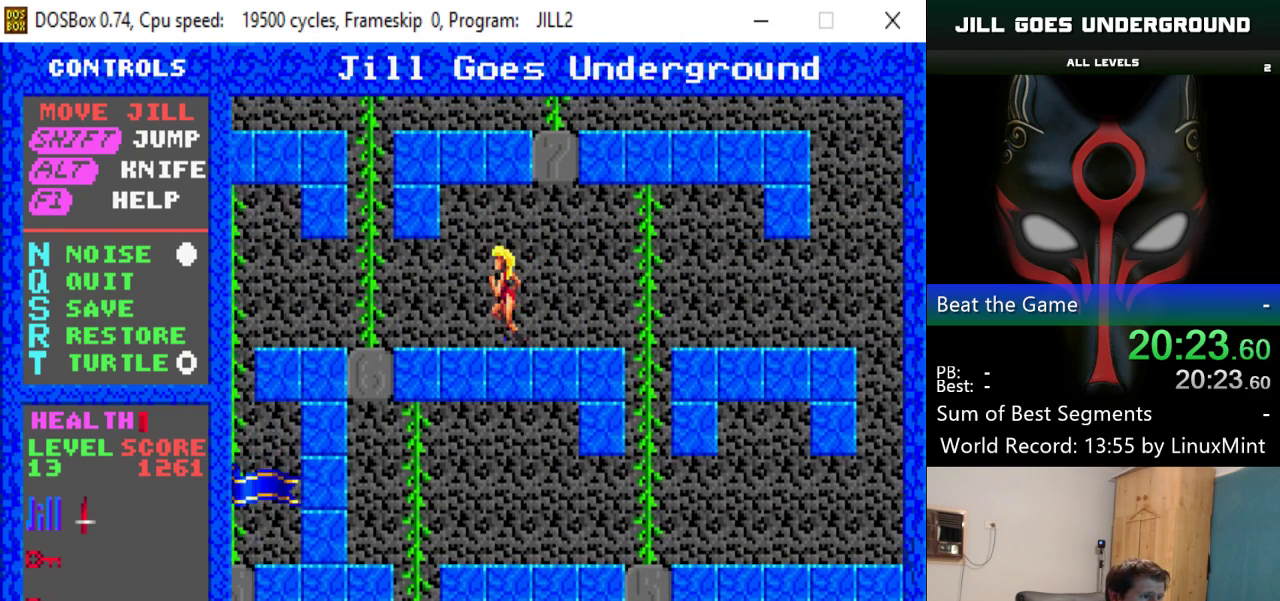
{"keys": ["up"], "events": [[317, "left", "up"], [317, "up", "down"]]}
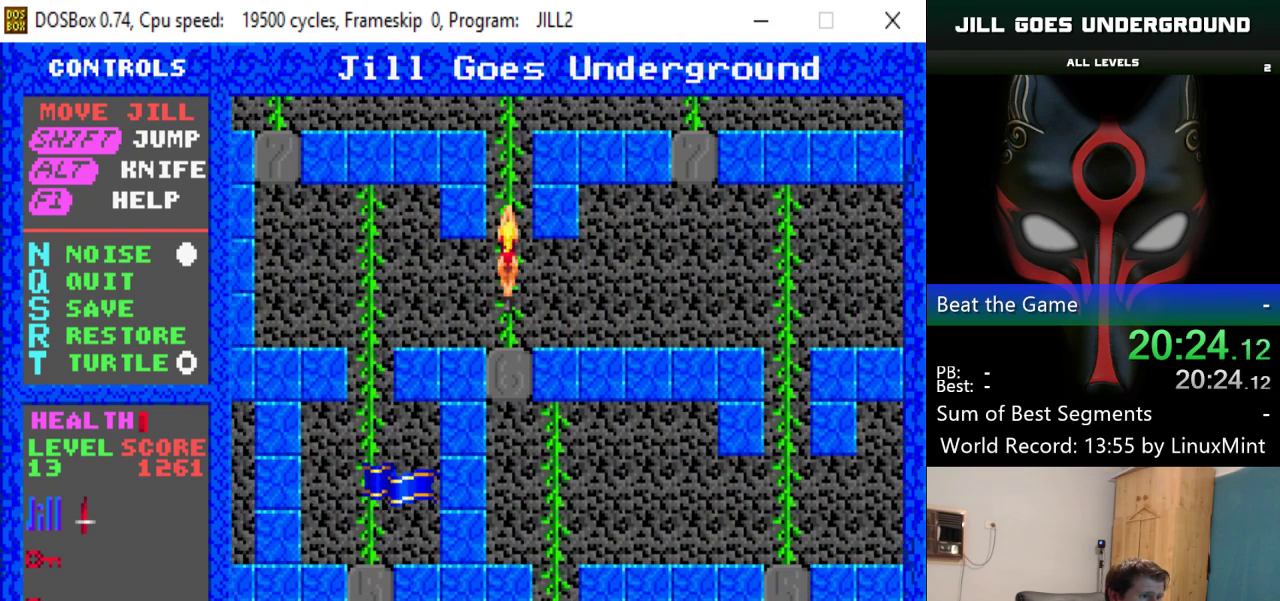
{"keys": ["up"], "events": []}
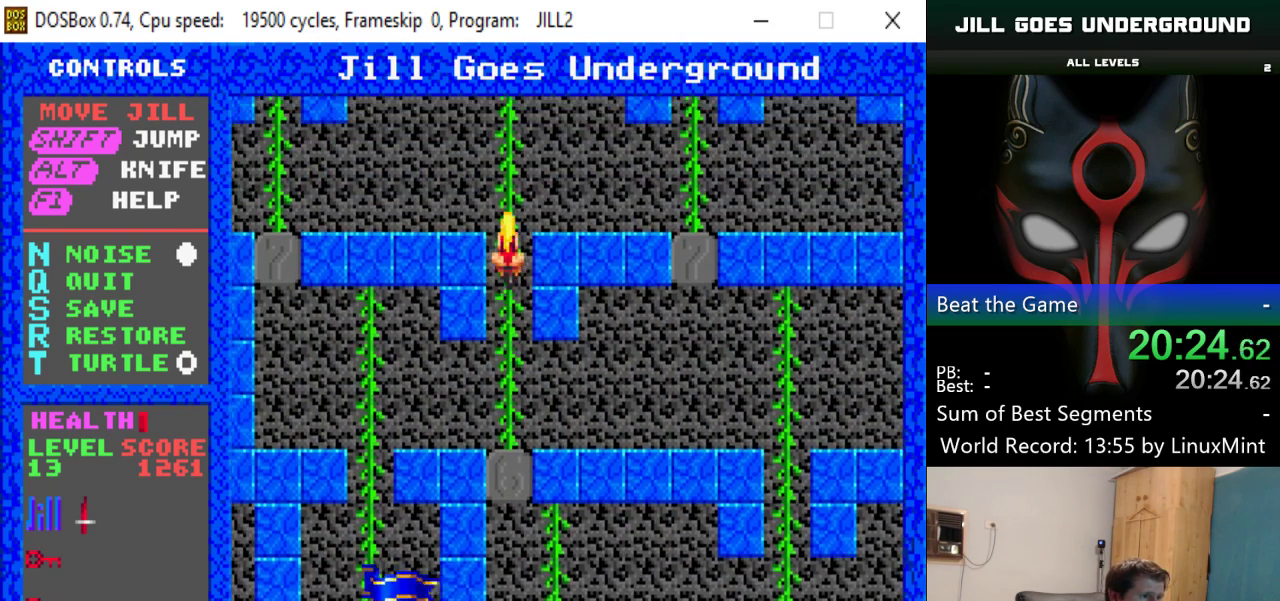
{"keys": ["up"], "events": []}
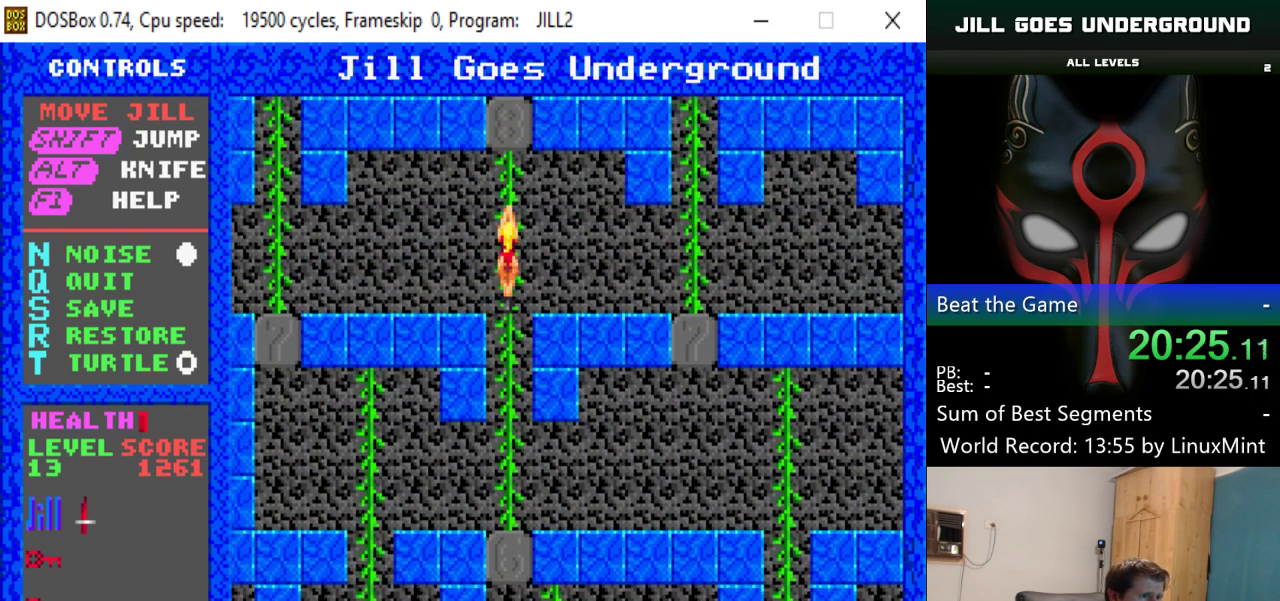
{"keys": ["right"], "events": [[134, "right", "down"], [184, "up", "up"]]}
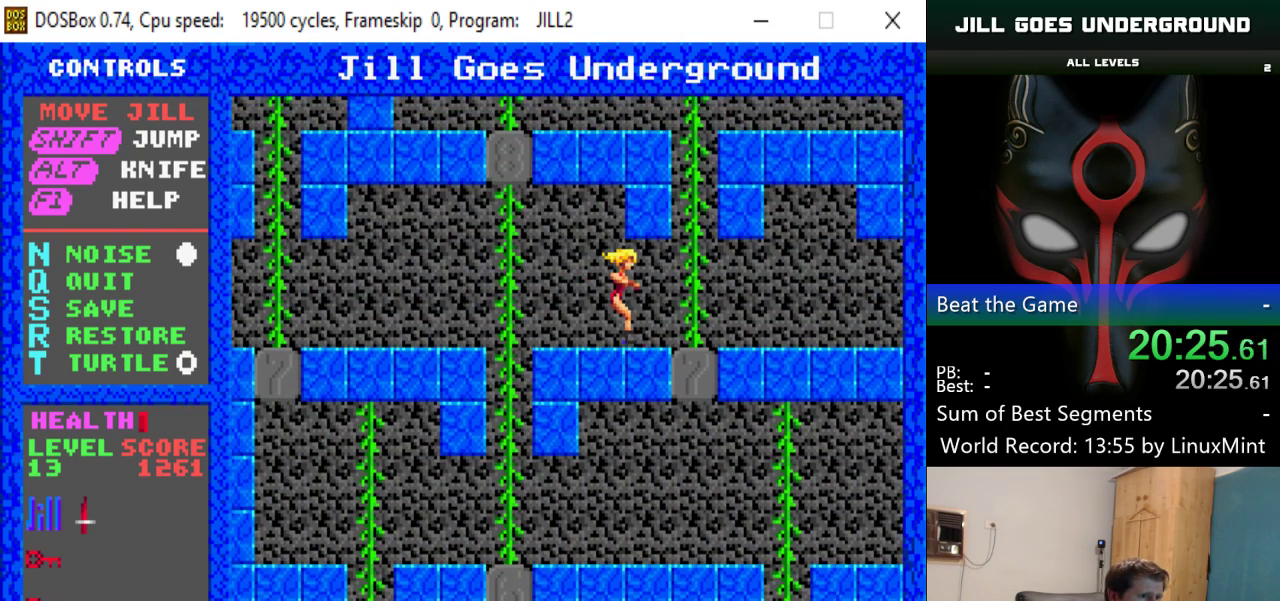
{"keys": ["up"], "events": [[283, "up", "down"], [333, "right", "up"]]}
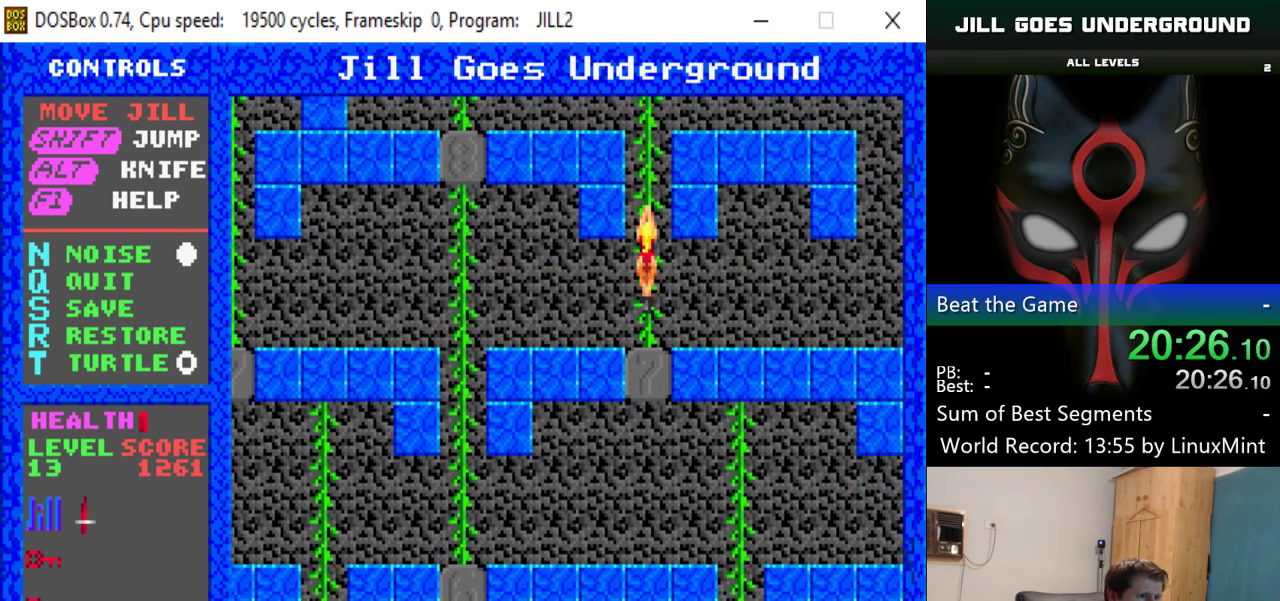
{"keys": ["shift", "up"], "events": [[67, "shift", "down"]]}
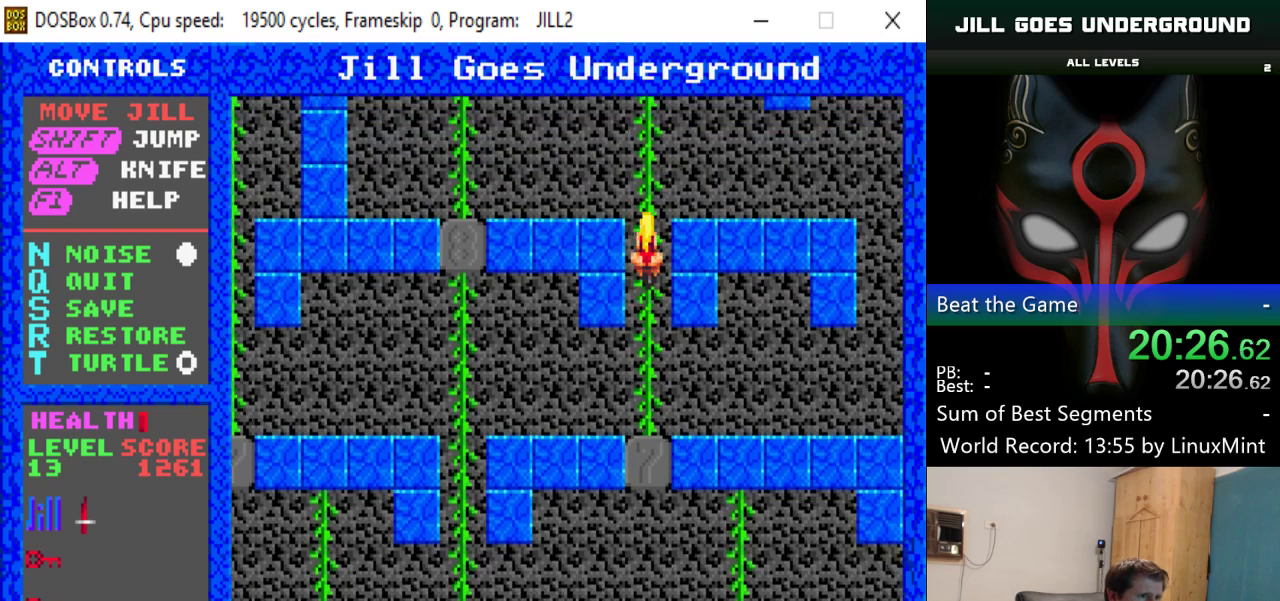
{"keys": ["shift", "up"], "events": []}
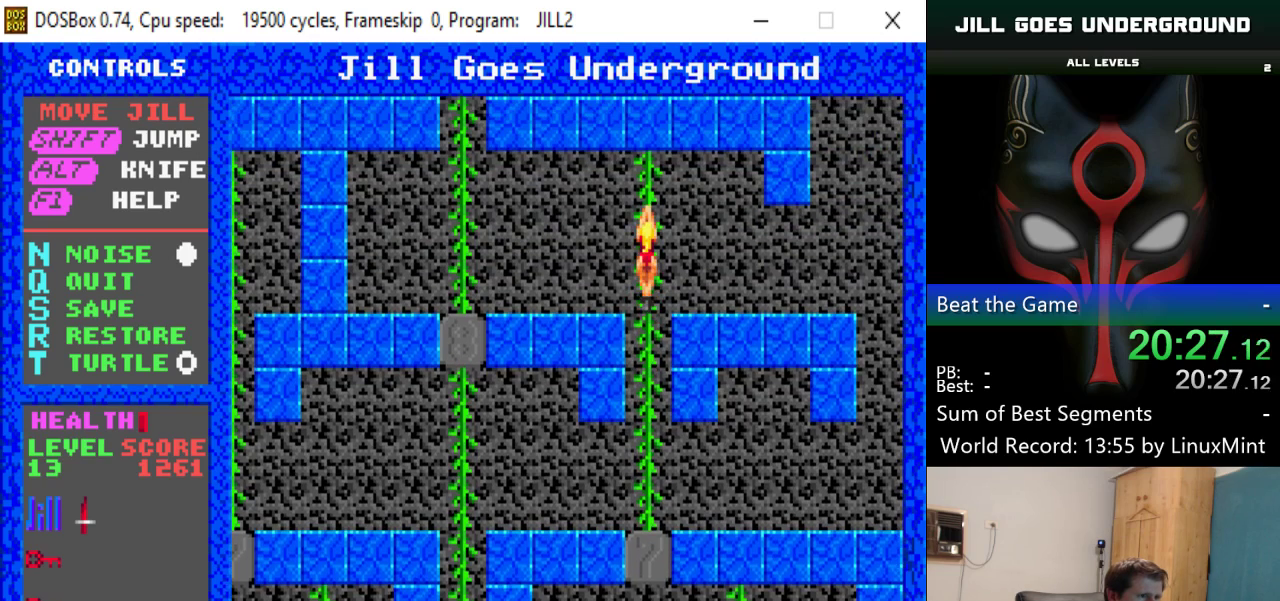
{"keys": ["left", "shift"], "events": [[200, "left", "down"], [250, "up", "up"]]}
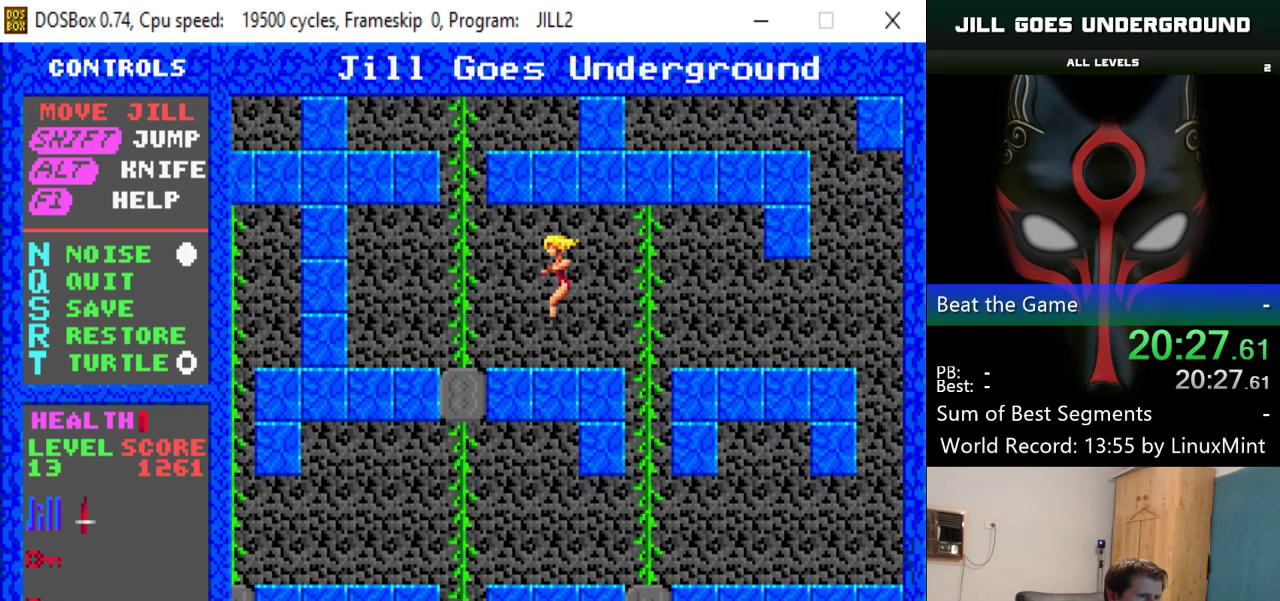
{"keys": ["shift", "up"], "events": [[350, "left", "up"], [350, "up", "down"]]}
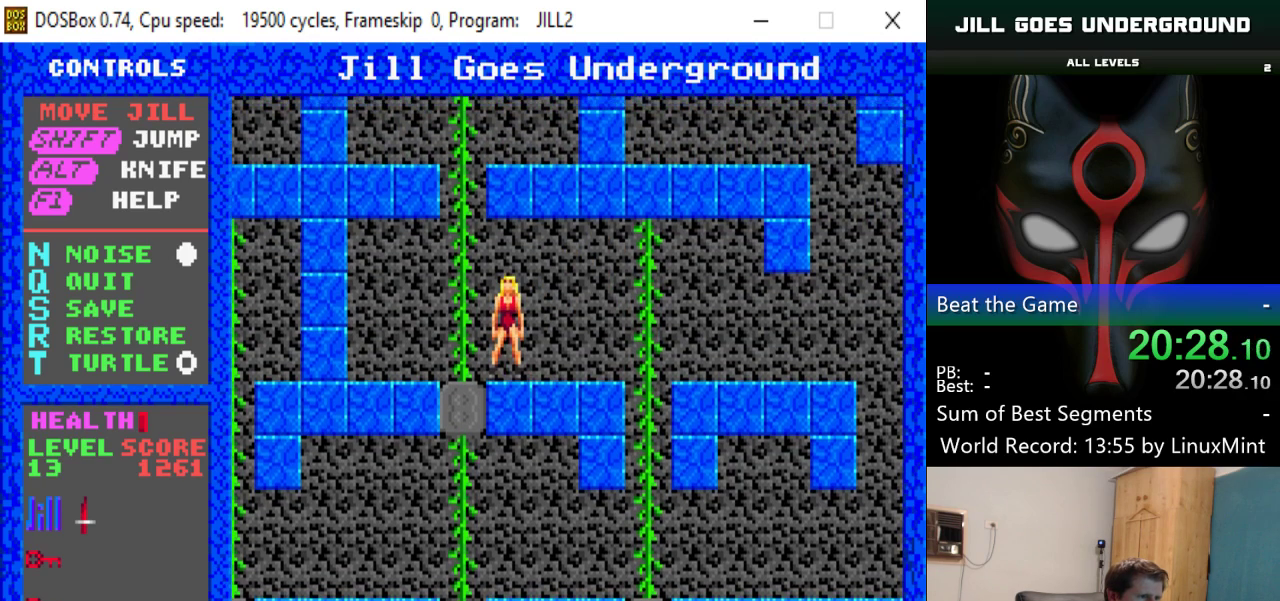
{"keys": ["shift", "up"], "events": [[50, "left", "down"], [84, "up", "up"], [134, "up", "down"], [184, "left", "up"], [317, "left", "down"], [367, "left", "up"]]}
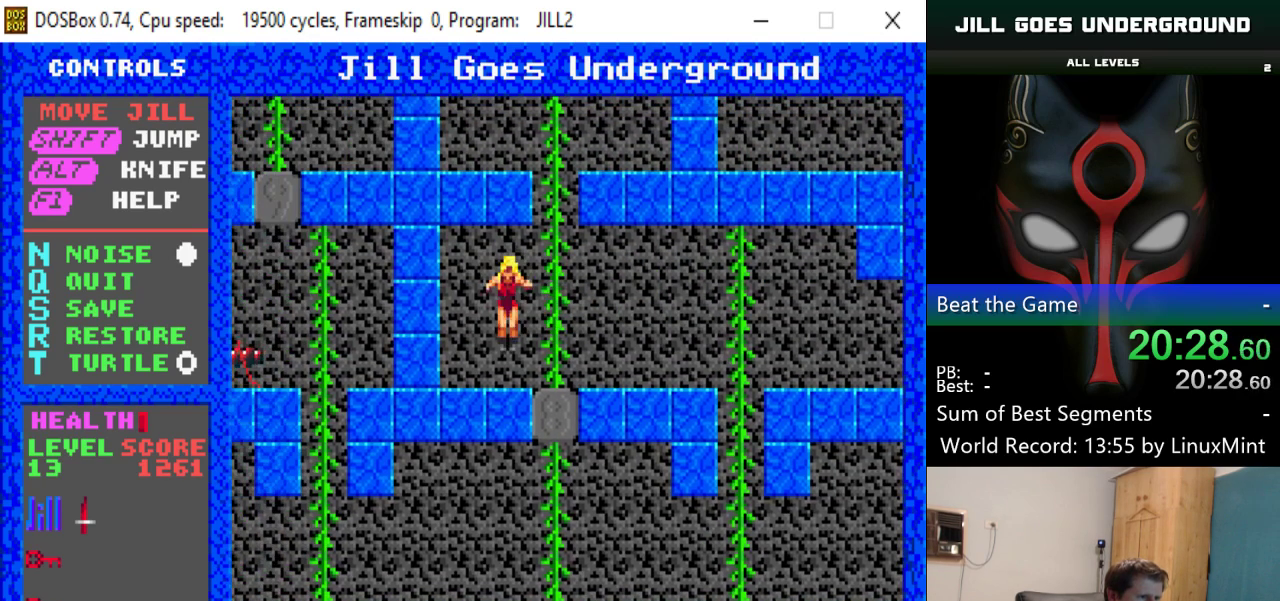
{"keys": ["shift", "up"], "events": [[150, "right", "down"], [283, "right", "up"]]}
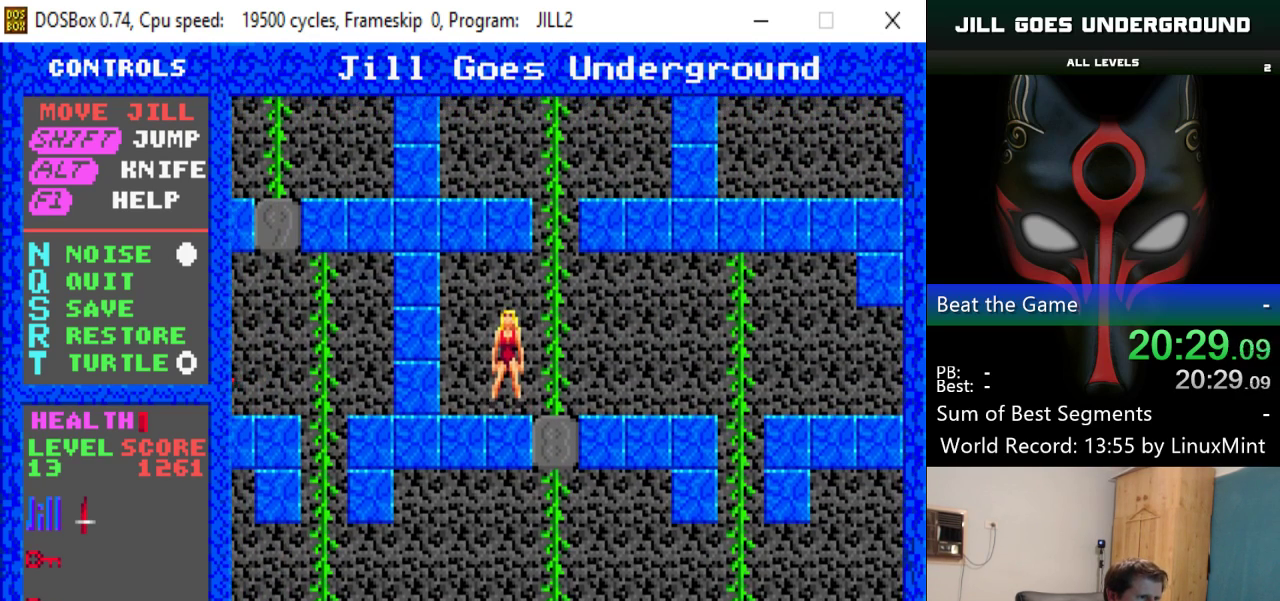
{"keys": ["shift", "up"], "events": [[34, "up", "up"], [84, "up", "down"], [134, "right", "down"], [134, "up", "up"], [284, "right", "up"], [284, "up", "down"]]}
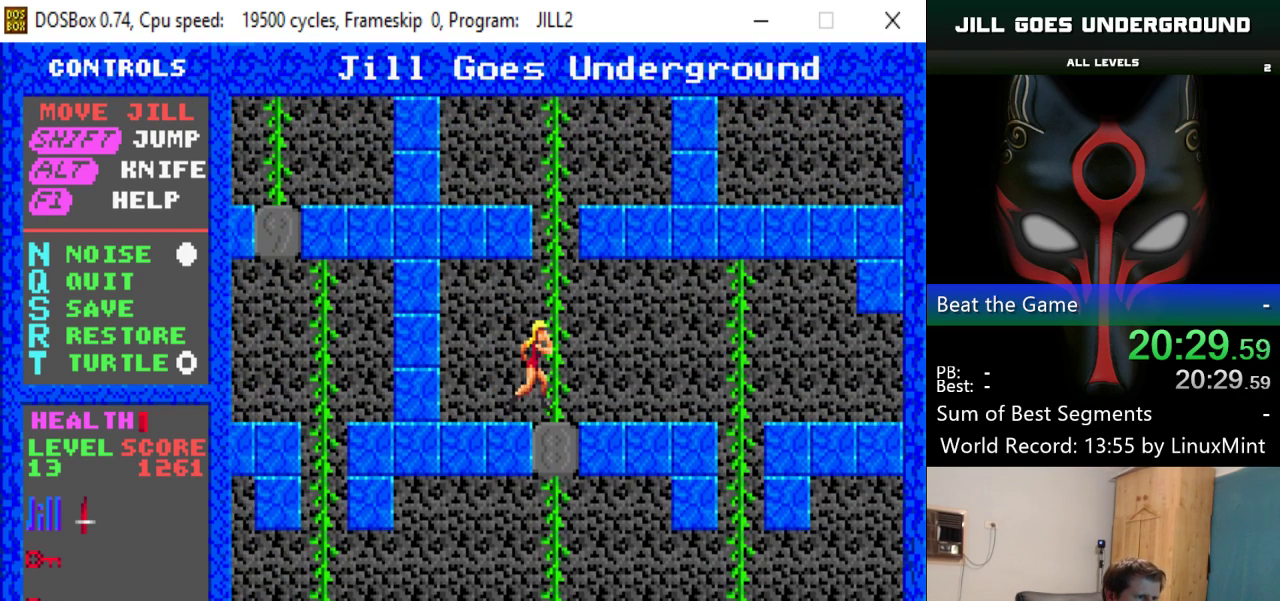
{"keys": ["left", "shift", "up"], "events": [[100, "right", "down"], [100, "up", "up"], [200, "up", "down"], [250, "right", "up"], [434, "left", "down"]]}
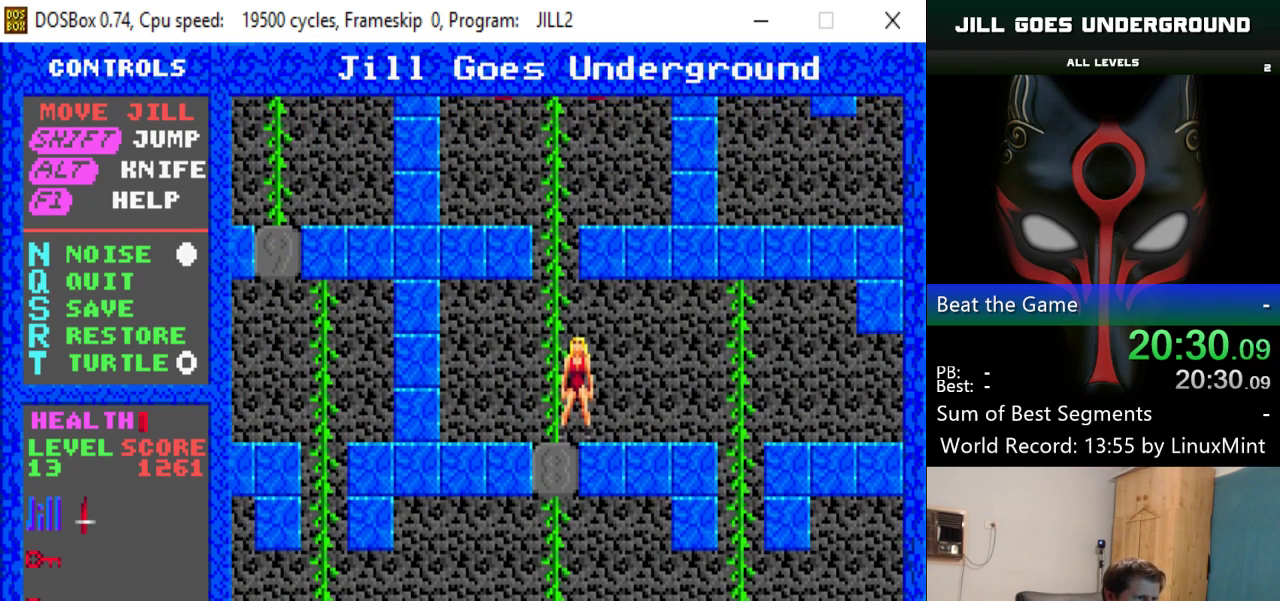
{"keys": ["shift", "up"], "events": [[67, "left", "up"], [117, "up", "up"], [217, "up", "down"]]}
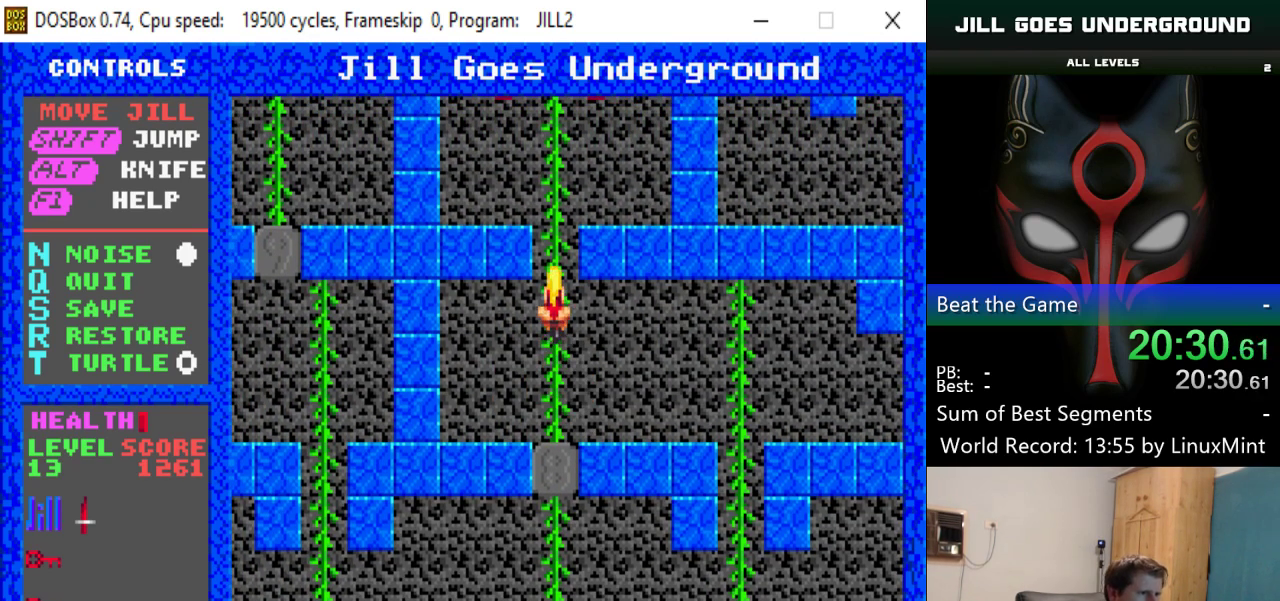
{"keys": ["shift", "up"], "events": []}
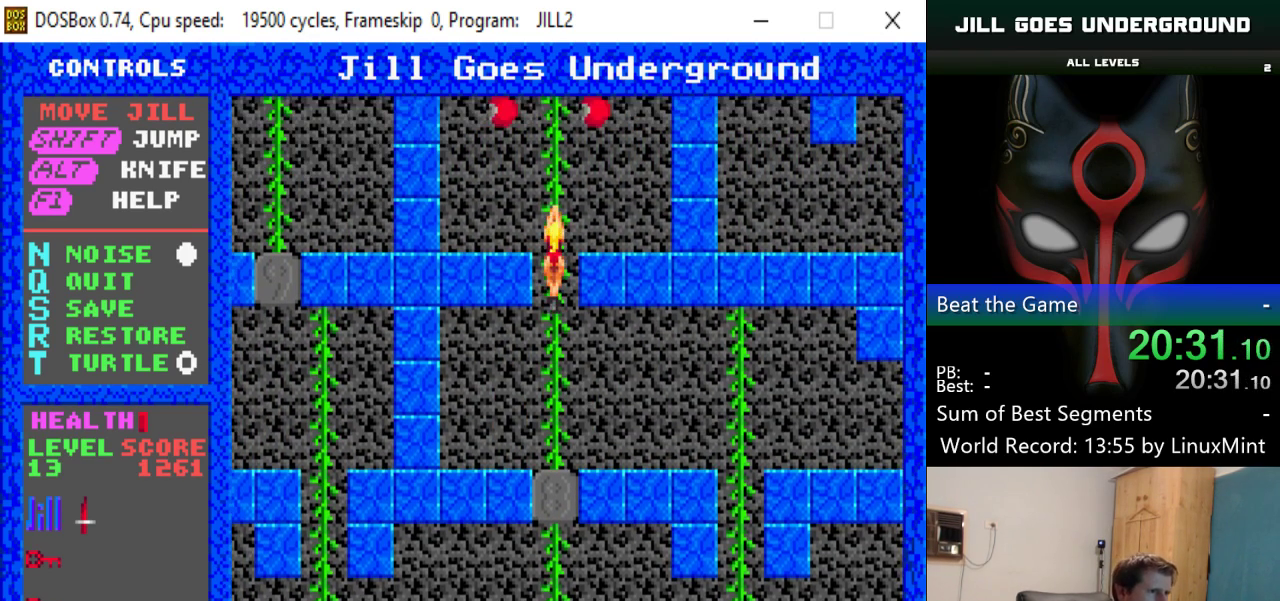
{"keys": ["shift", "up"], "events": []}
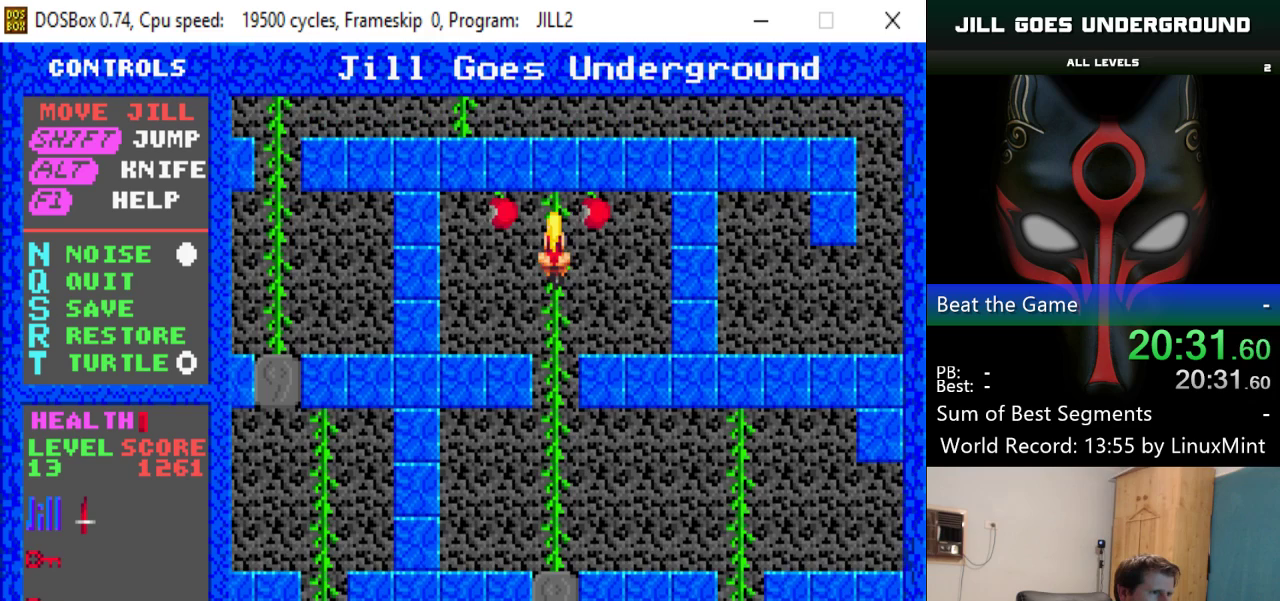
{"keys": ["shift"], "events": [[67, "right", "down"], [117, "up", "up"], [167, "left", "down"], [167, "right", "up"], [350, "left", "up"]]}
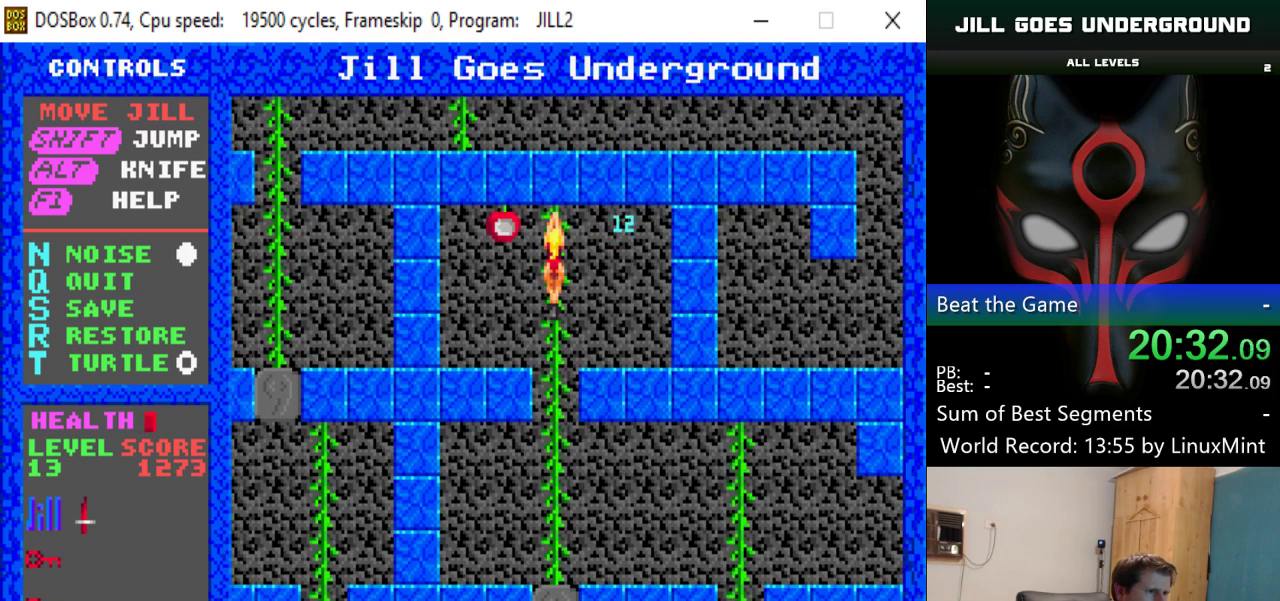
{"keys": ["right", "shift"], "events": [[184, "left", "down"], [317, "left", "up"], [367, "right", "down"]]}
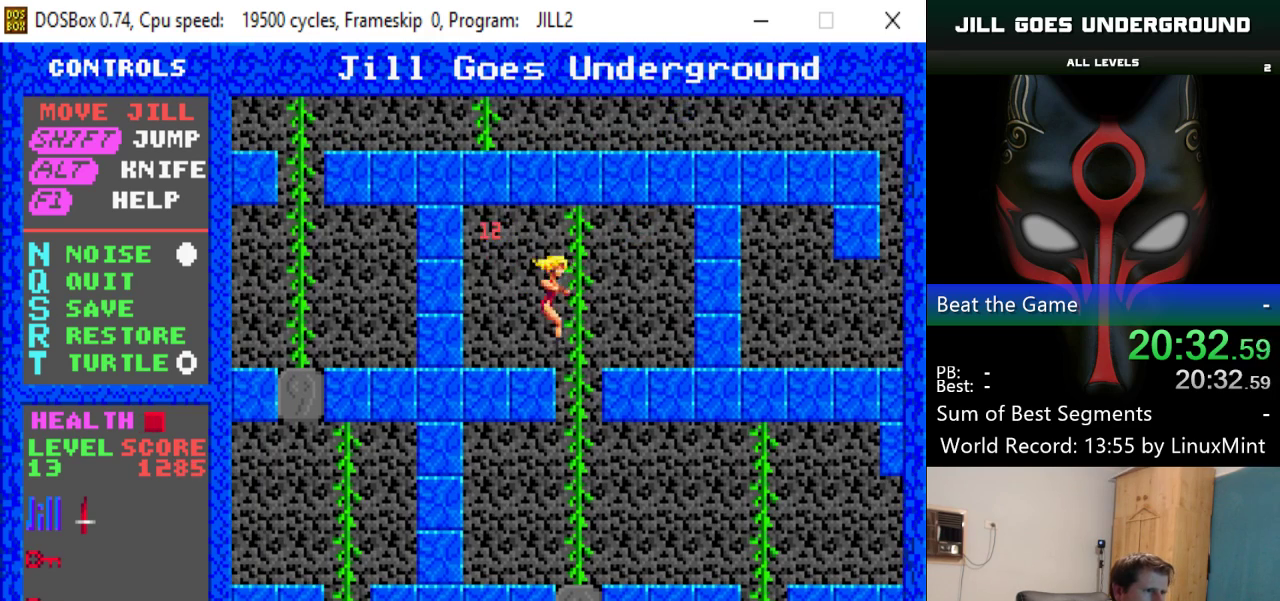
{"keys": ["down", "shift"], "events": [[150, "right", "up"], [250, "down", "down"]]}
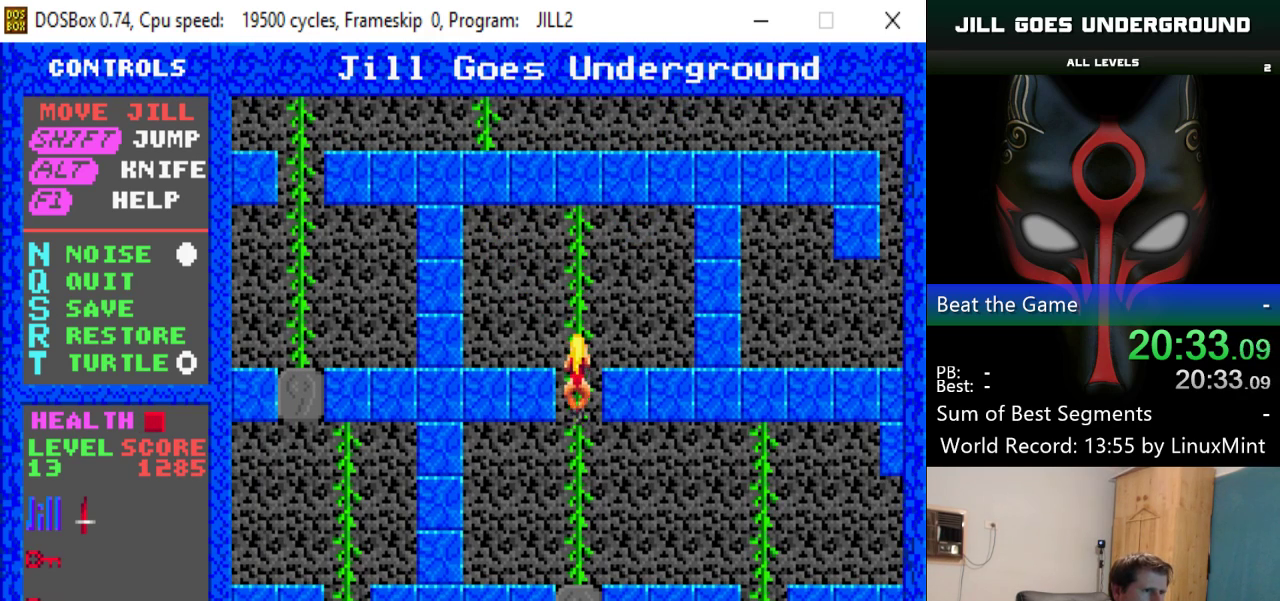
{"keys": ["down", "right", "shift"], "events": [[501, "right", "down"]]}
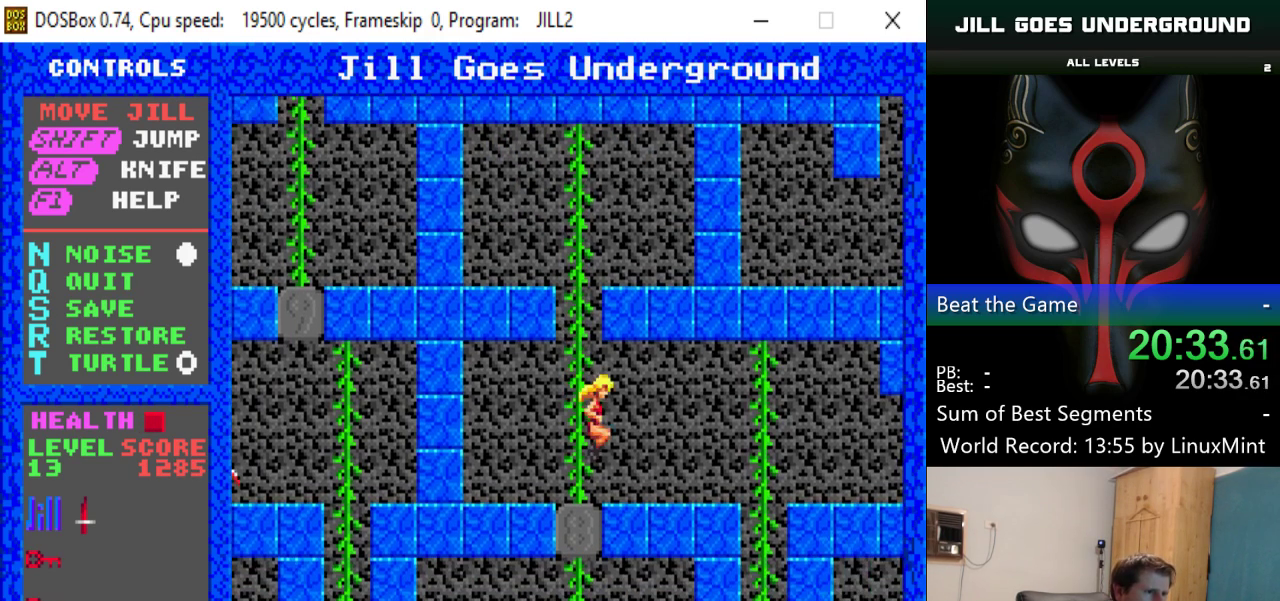
{"keys": ["right", "shift"], "events": [[33, "down", "up"]]}
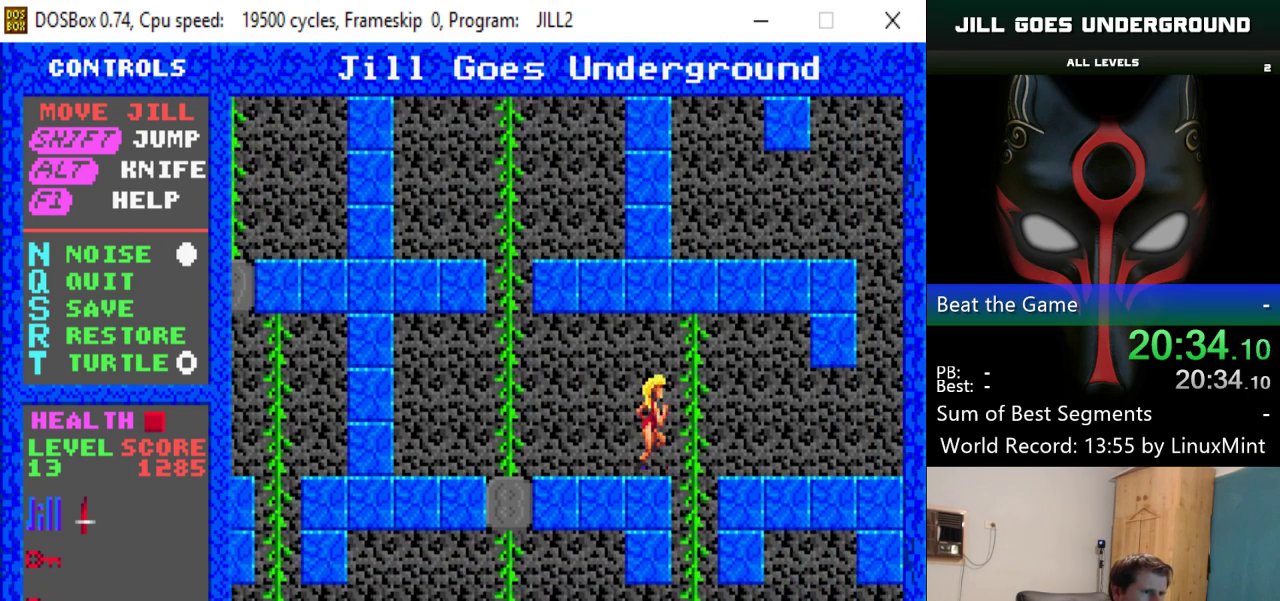
{"keys": ["down", "shift"], "events": [[101, "right", "up"], [151, "right", "down"], [284, "right", "up"], [334, "down", "down"]]}
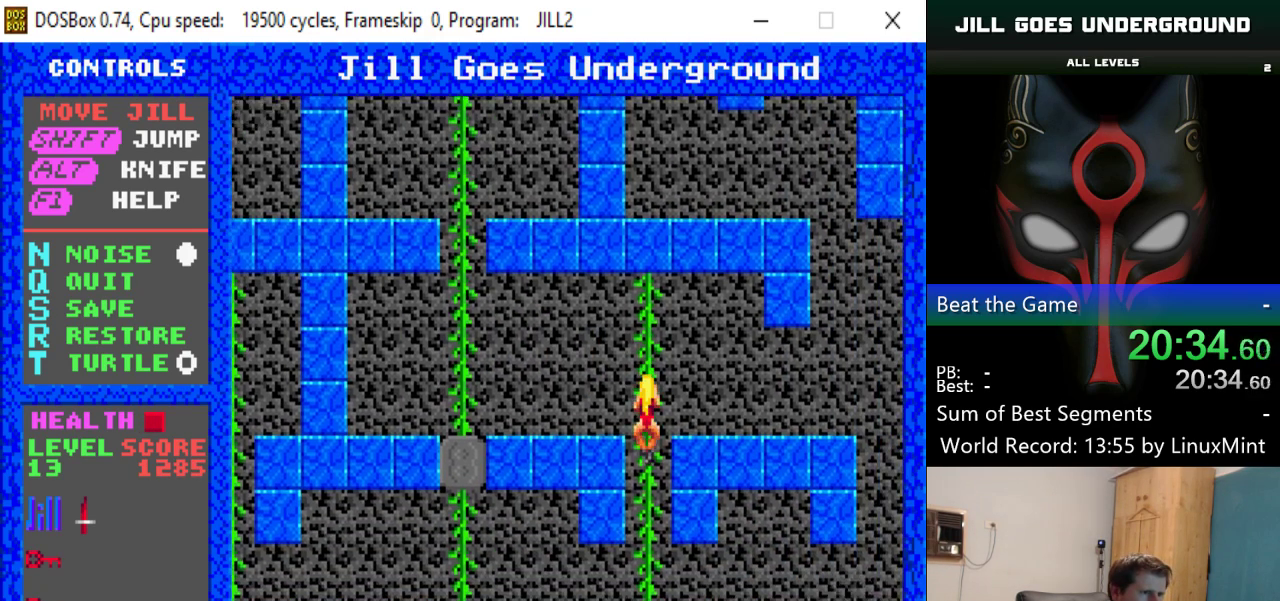
{"keys": ["down", "shift"], "events": []}
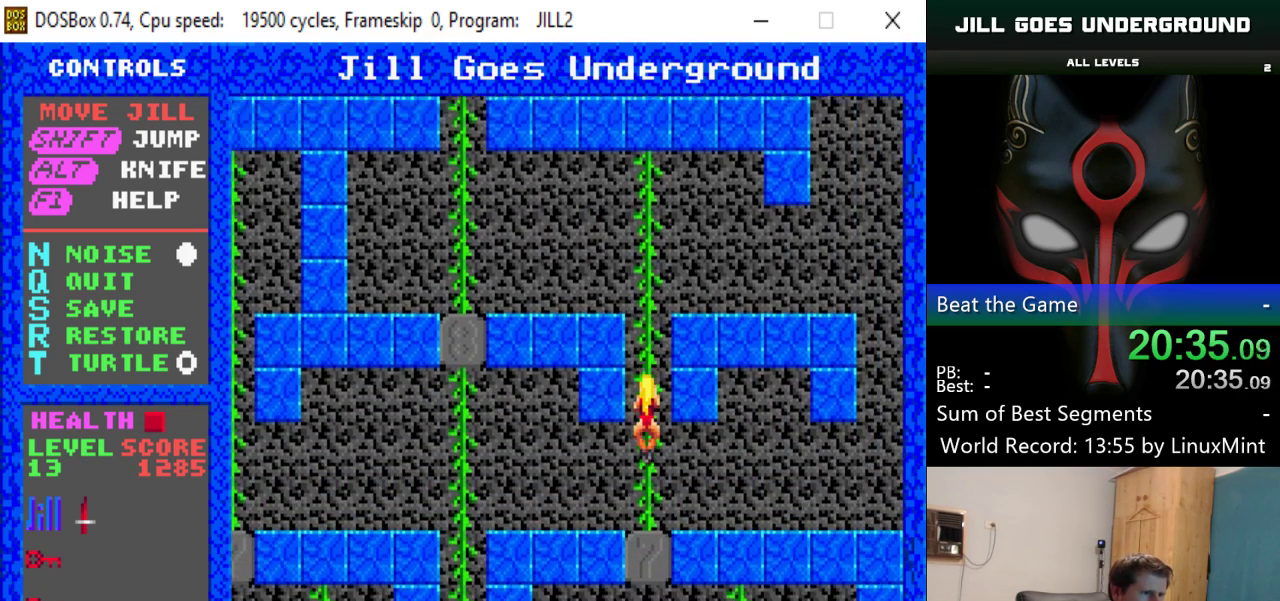
{"keys": ["left", "shift"], "events": [[317, "left", "down"], [367, "down", "up"]]}
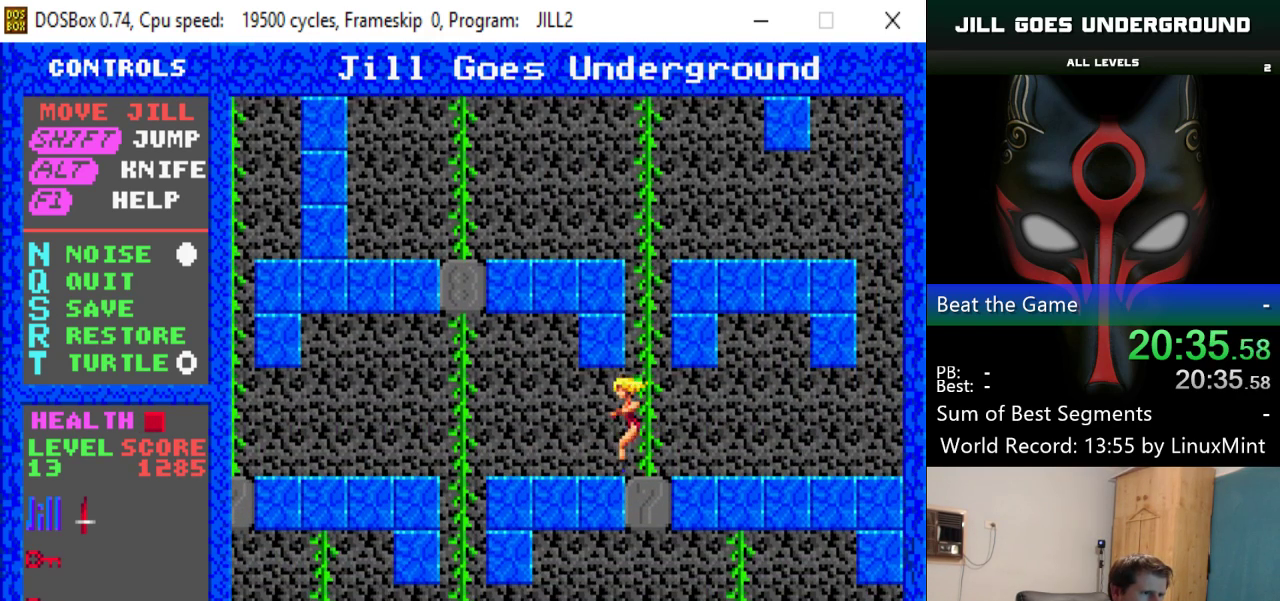
{"keys": ["left", "shift"], "events": []}
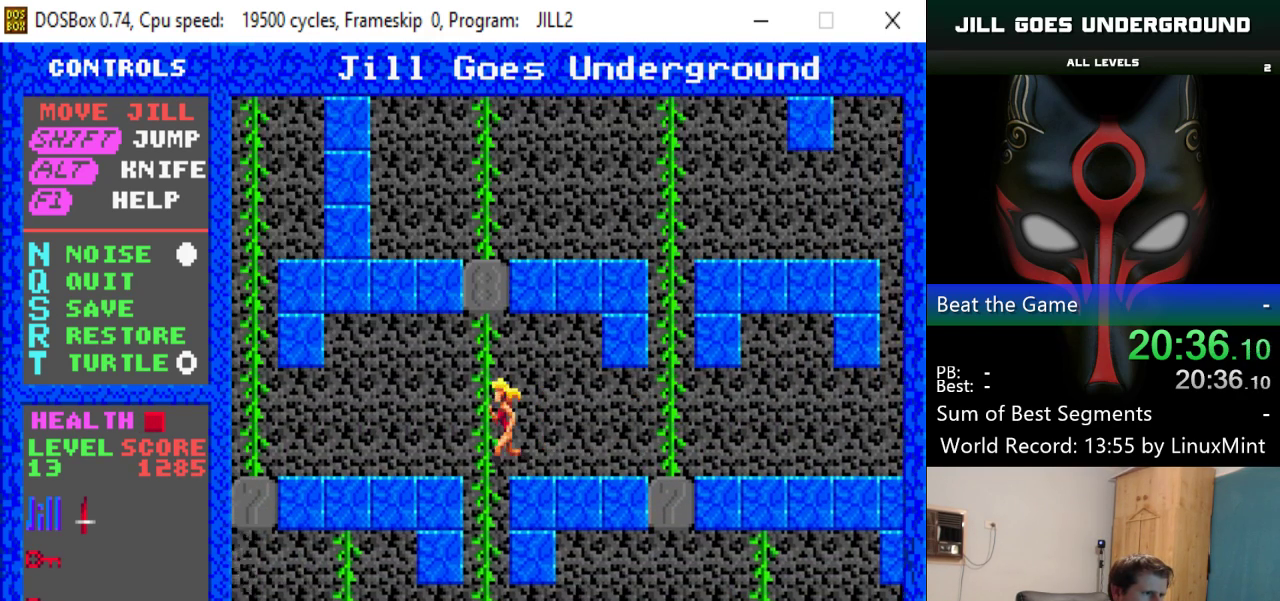
{"keys": ["left", "shift"], "events": [[217, "left", "up"], [267, "left", "down"]]}